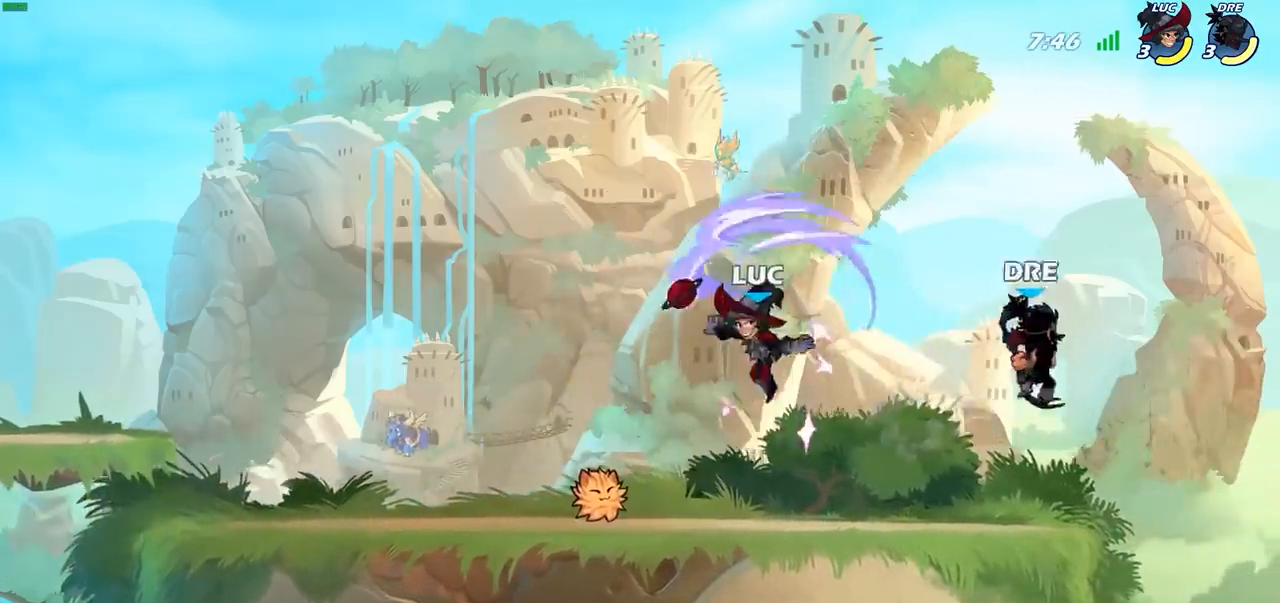
Gameplay with a controller (PlayStation layout); each line is a JSON object with the inputs held at the frame after it. "events" lists button and stick changes between this image and that frame as [ms after this image, input, new state], when the widget could be followed in between.
{"buttons": [], "left_stick": "center", "right_stick": "center", "events": [[283, "left_stick", "down"], [333, "SQUARE", "down"], [400, "SQUARE", "up"], [417, "left_stick", "center"]]}
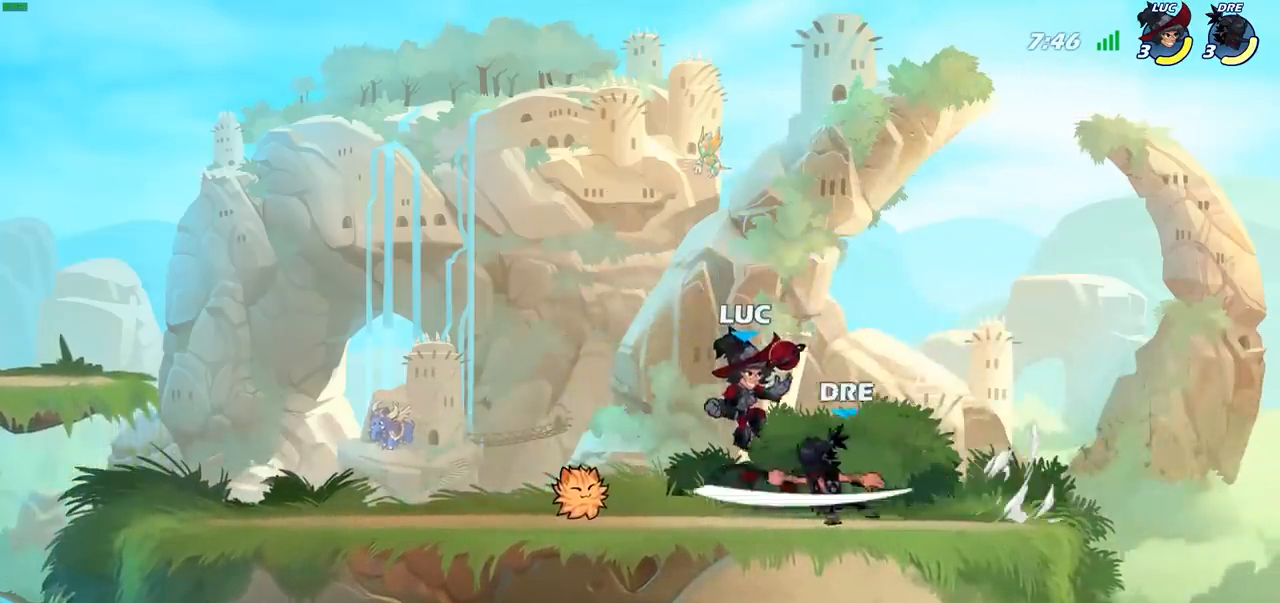
{"buttons": [], "left_stick": "center", "right_stick": "center", "events": []}
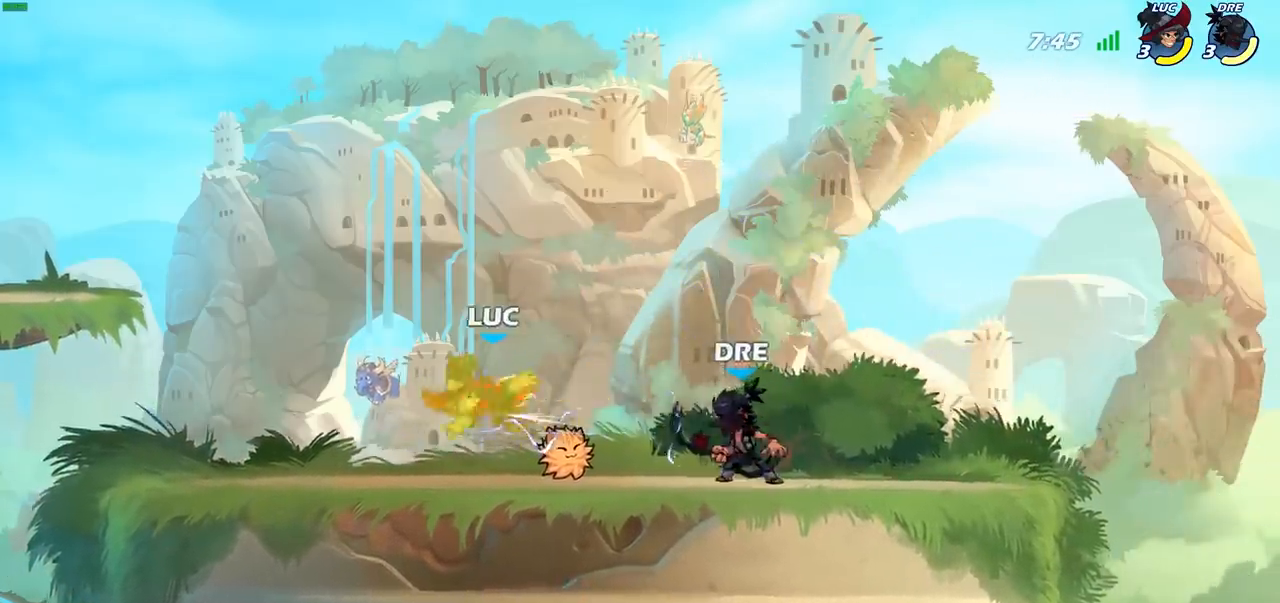
{"buttons": [], "left_stick": "center", "right_stick": "center", "events": [[150, "R2", "down"], [250, "left_stick", "right"], [333, "R2", "up"], [367, "SQUARE", "down"], [400, "left_stick", "center"], [433, "SQUARE", "up"]]}
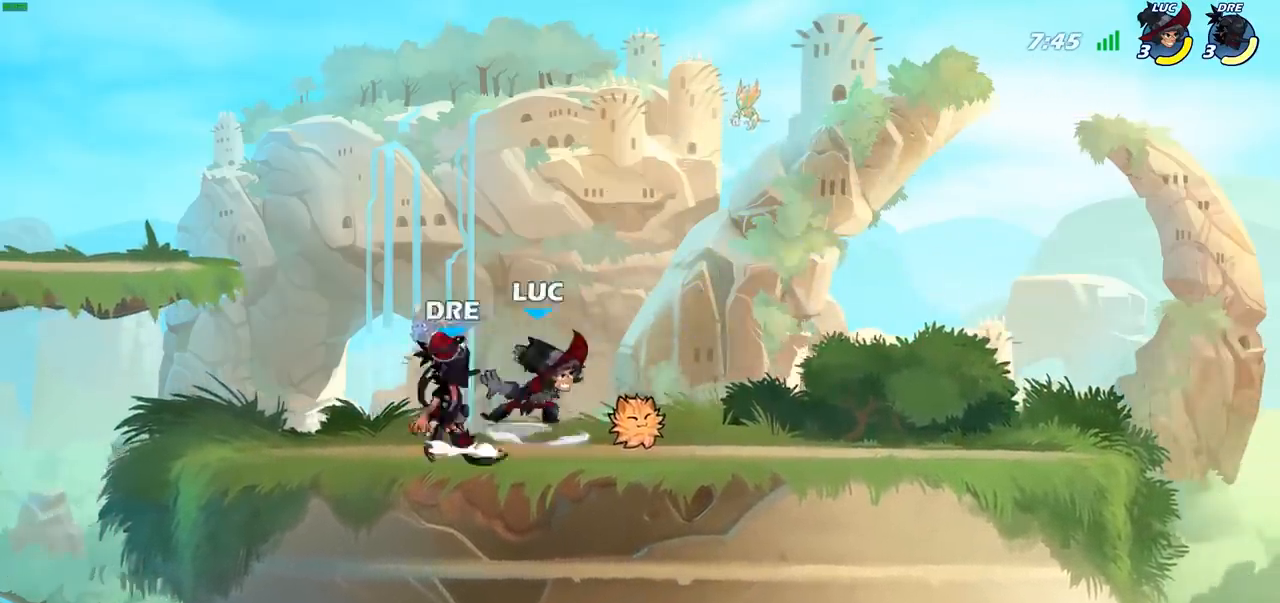
{"buttons": [], "left_stick": "left", "right_stick": "center", "events": [[417, "left_stick", "left"]]}
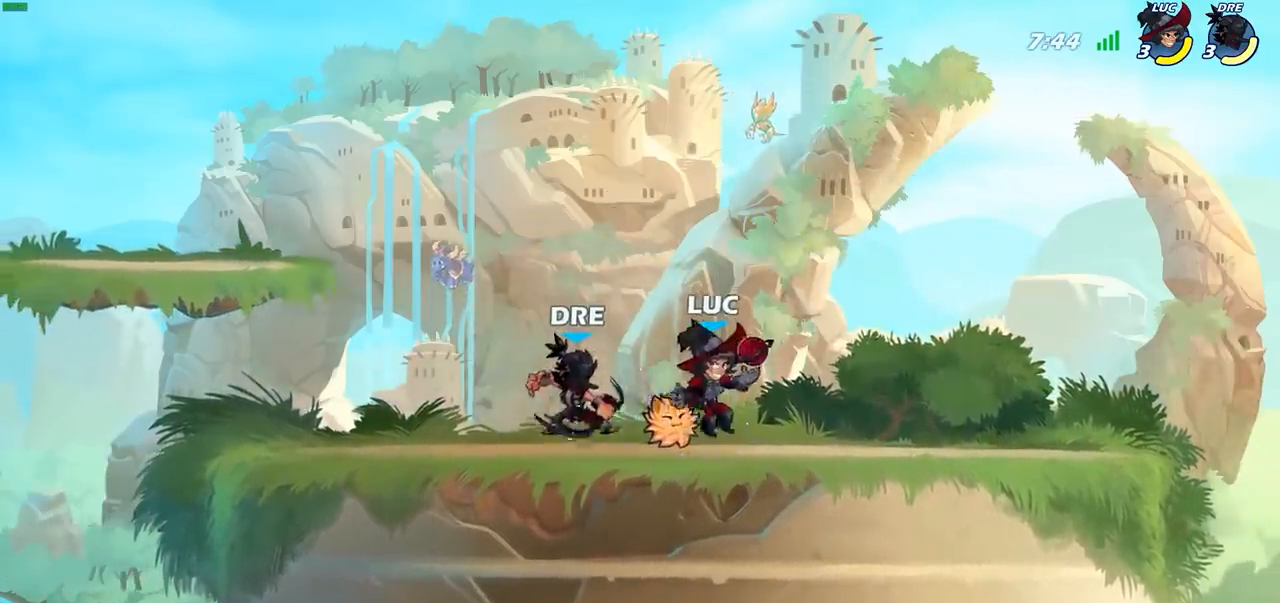
{"buttons": [], "left_stick": "left", "right_stick": "center", "events": [[33, "SQUARE", "down"], [50, "left_stick", "center"], [117, "SQUARE", "up"], [200, "SQUARE", "down"], [283, "SQUARE", "up"], [367, "SQUARE", "down"], [467, "SQUARE", "up"], [483, "left_stick", "left"]]}
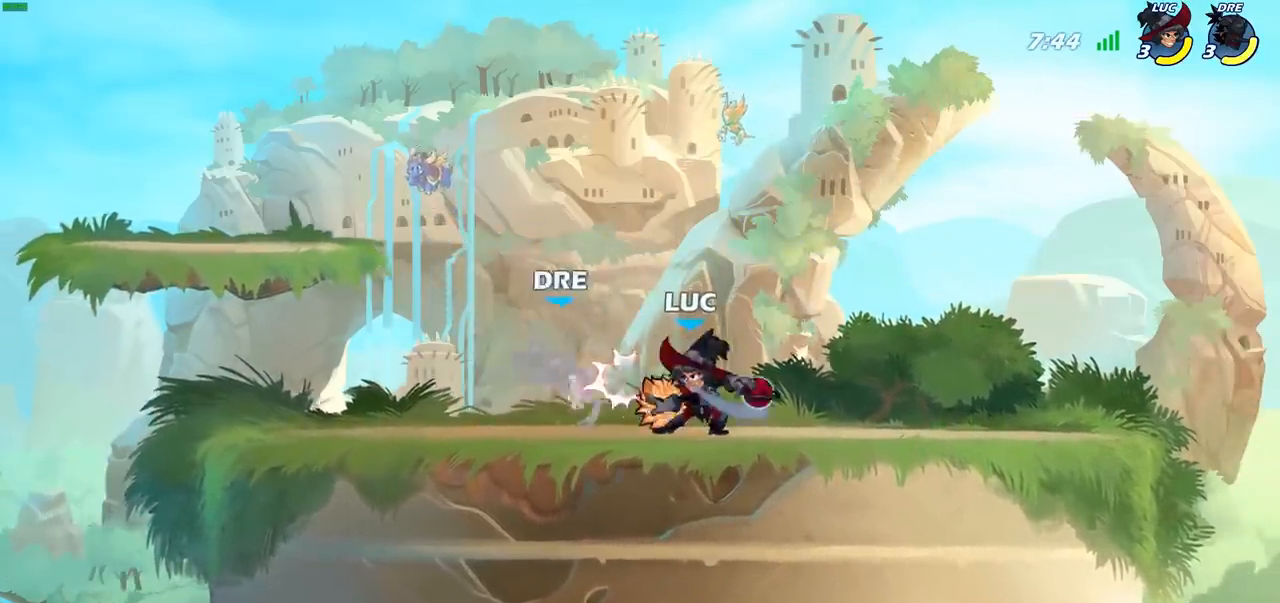
{"buttons": [], "left_stick": "center", "right_stick": "center", "events": [[67, "R2", "down"], [100, "SQUARE", "down"], [183, "R2", "up"], [183, "SQUARE", "up"], [350, "left_stick", "center"]]}
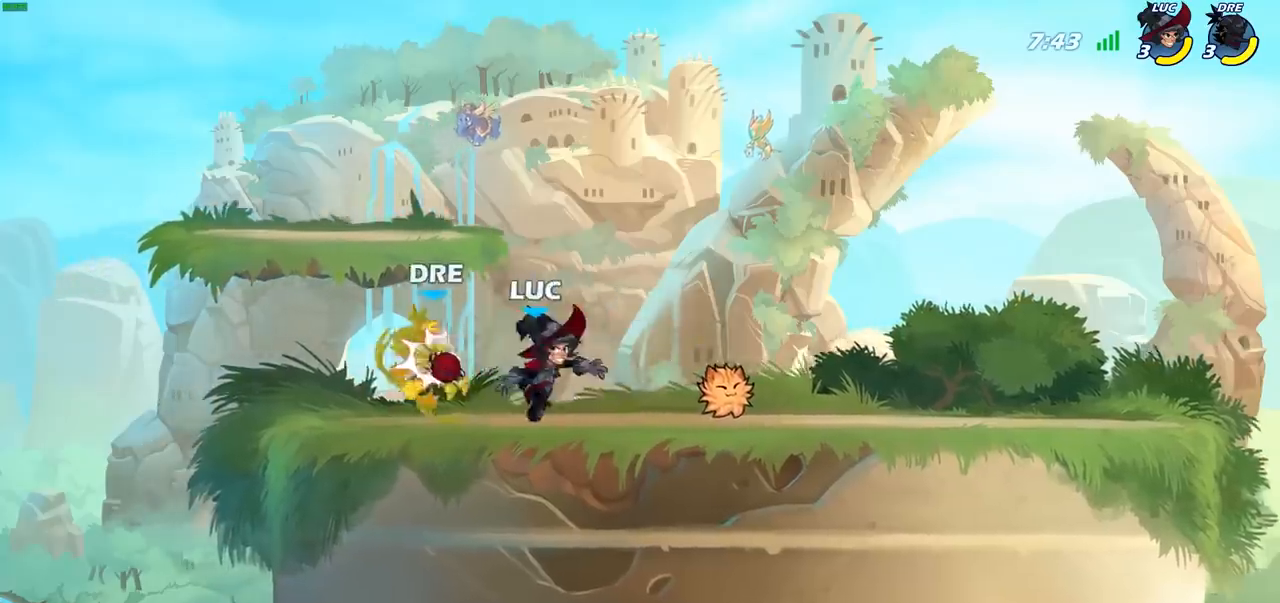
{"buttons": [], "left_stick": "center", "right_stick": "center", "events": [[67, "left_stick", "down"], [133, "SQUARE", "down"], [233, "SQUARE", "up"], [300, "left_stick", "center"]]}
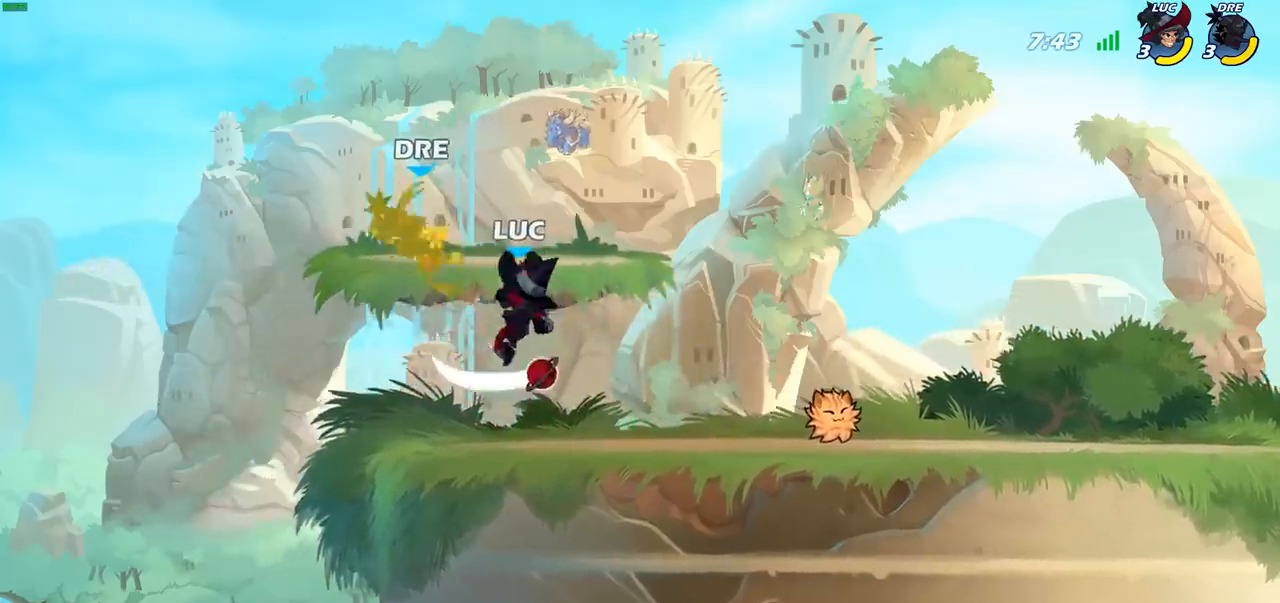
{"buttons": ["SQUARE"], "left_stick": "center", "right_stick": "center", "events": [[483, "SQUARE", "down"]]}
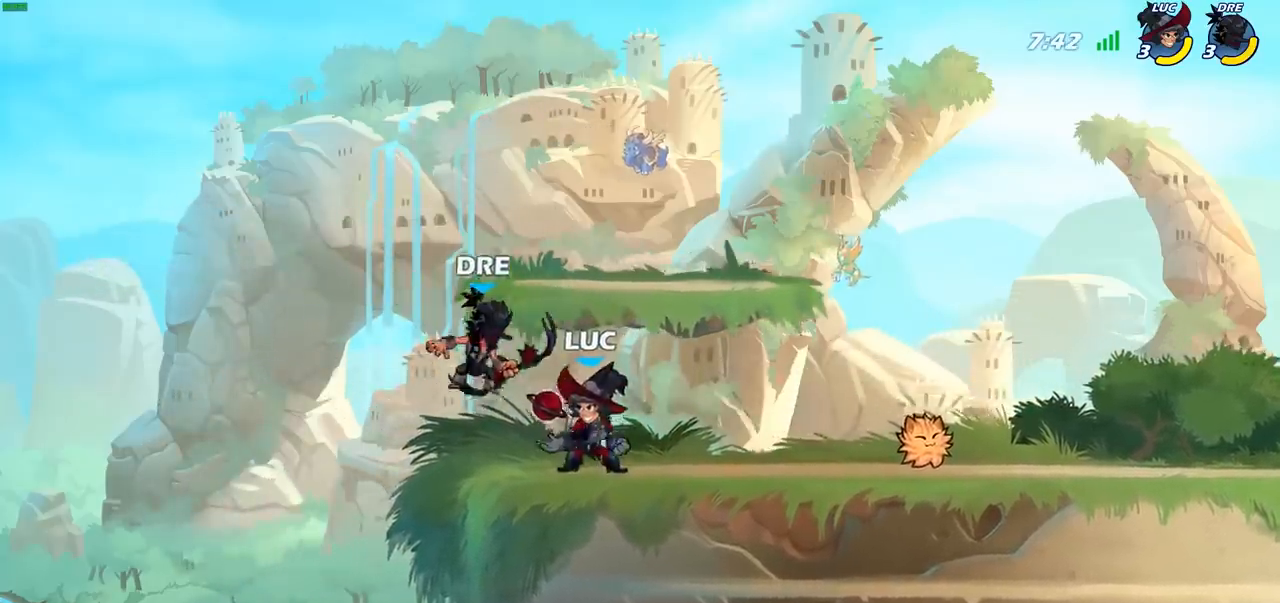
{"buttons": [], "left_stick": "center", "right_stick": "center", "events": [[67, "SQUARE", "up"], [133, "SQUARE", "down"], [233, "SQUARE", "up"], [300, "SQUARE", "down"], [400, "SQUARE", "up"]]}
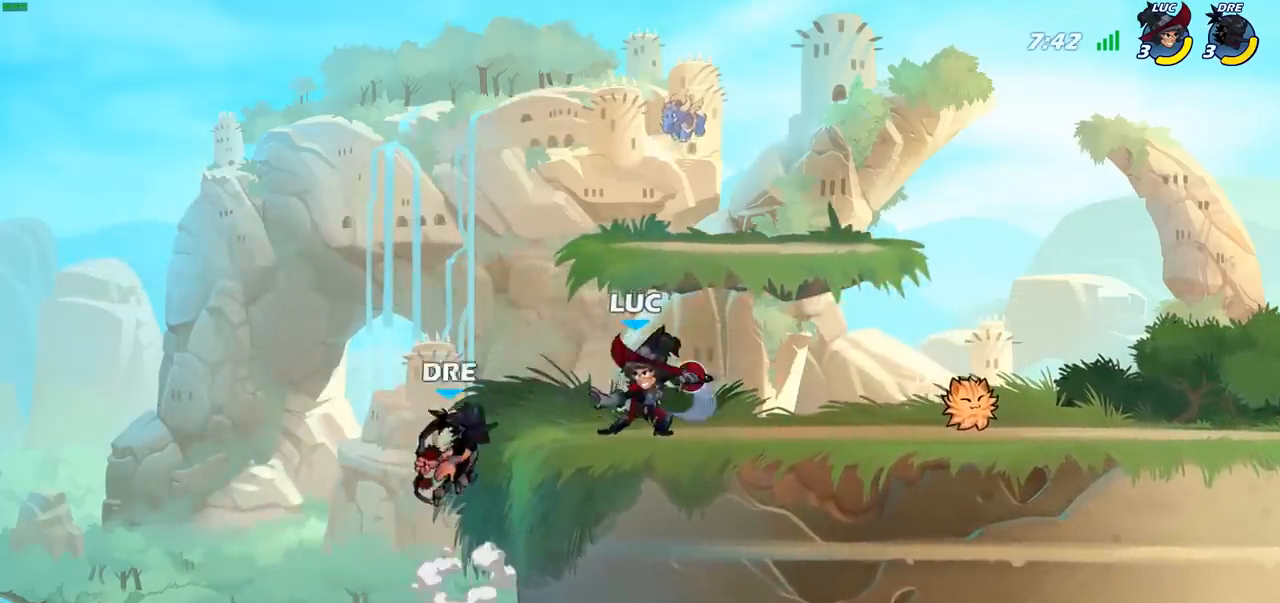
{"buttons": [], "left_stick": "right", "right_stick": "center", "events": [[17, "left_stick", "right"]]}
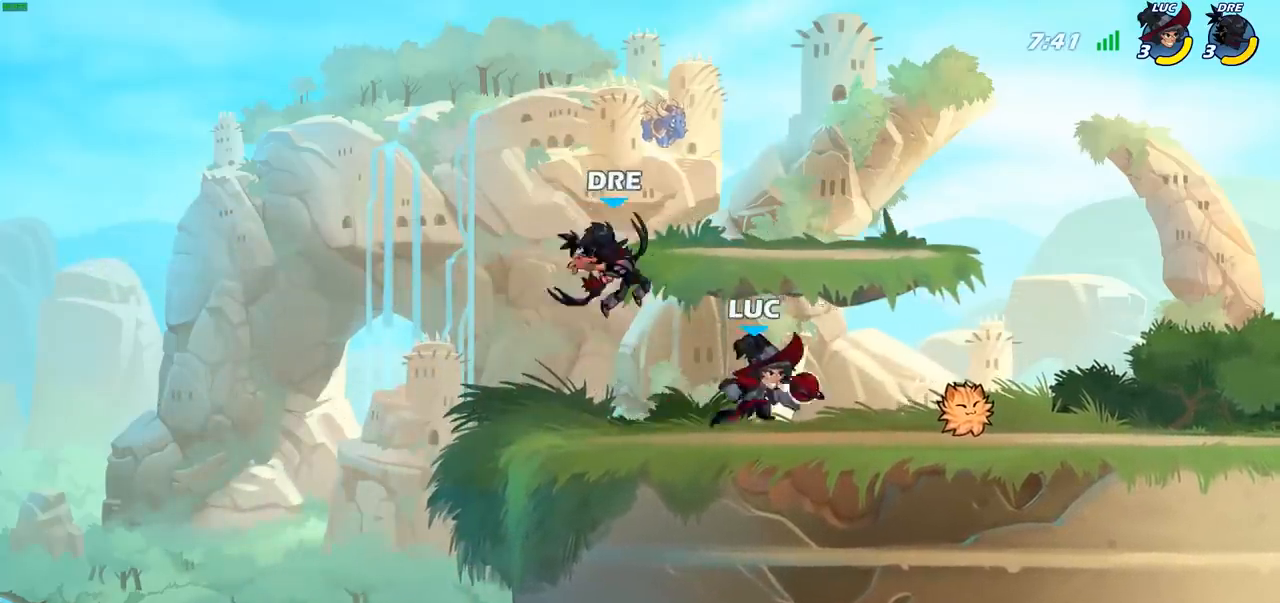
{"buttons": [], "left_stick": "down-left", "right_stick": "center", "events": [[133, "left_stick", "left"], [250, "left_stick", "down-left"], [300, "SQUARE", "down"], [383, "SQUARE", "up"]]}
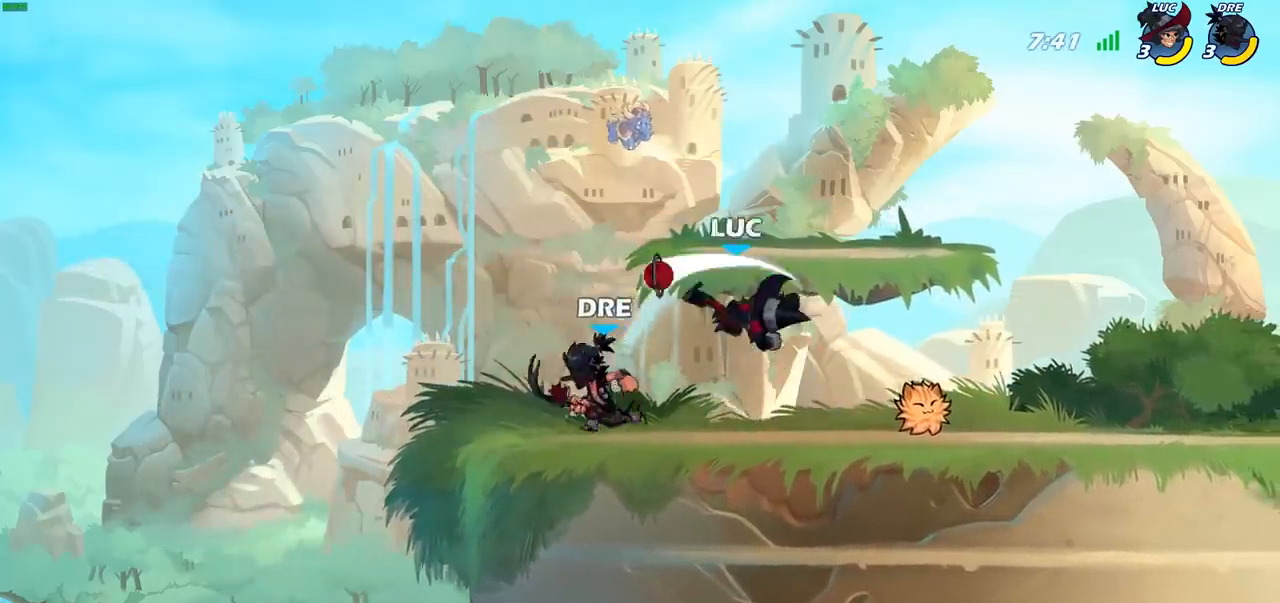
{"buttons": ["SQUARE"], "left_stick": "center", "right_stick": "center", "events": [[67, "left_stick", "center"], [317, "left_stick", "left"], [400, "left_stick", "center"], [450, "SQUARE", "down"]]}
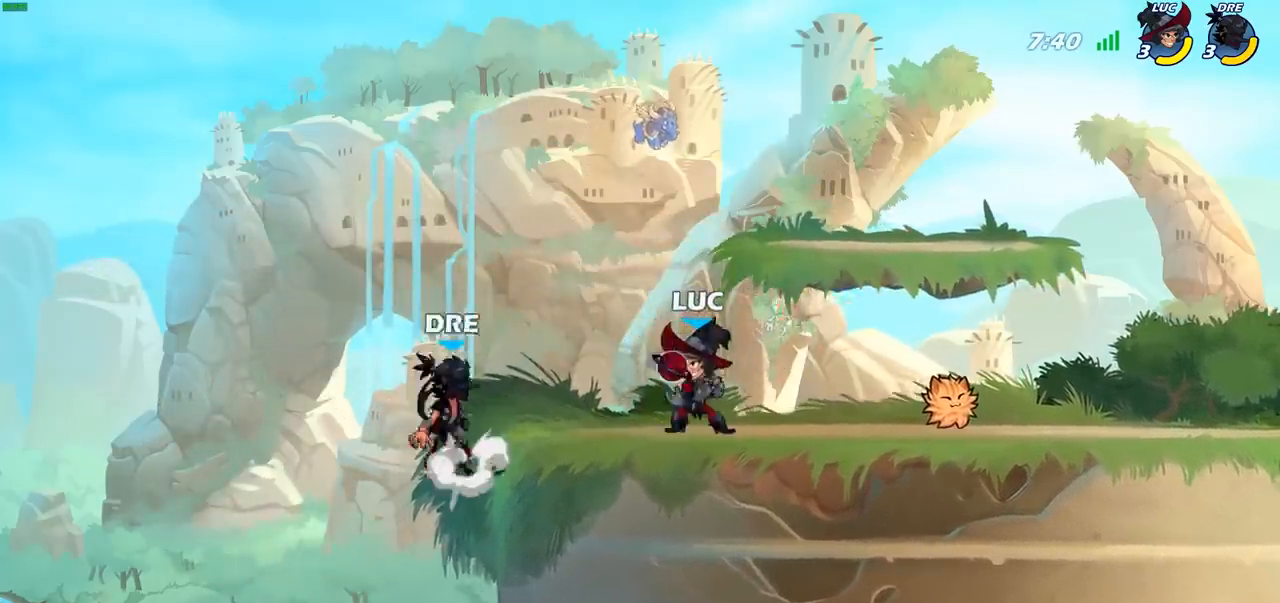
{"buttons": [], "left_stick": "center", "right_stick": "center", "events": [[50, "SQUARE", "up"]]}
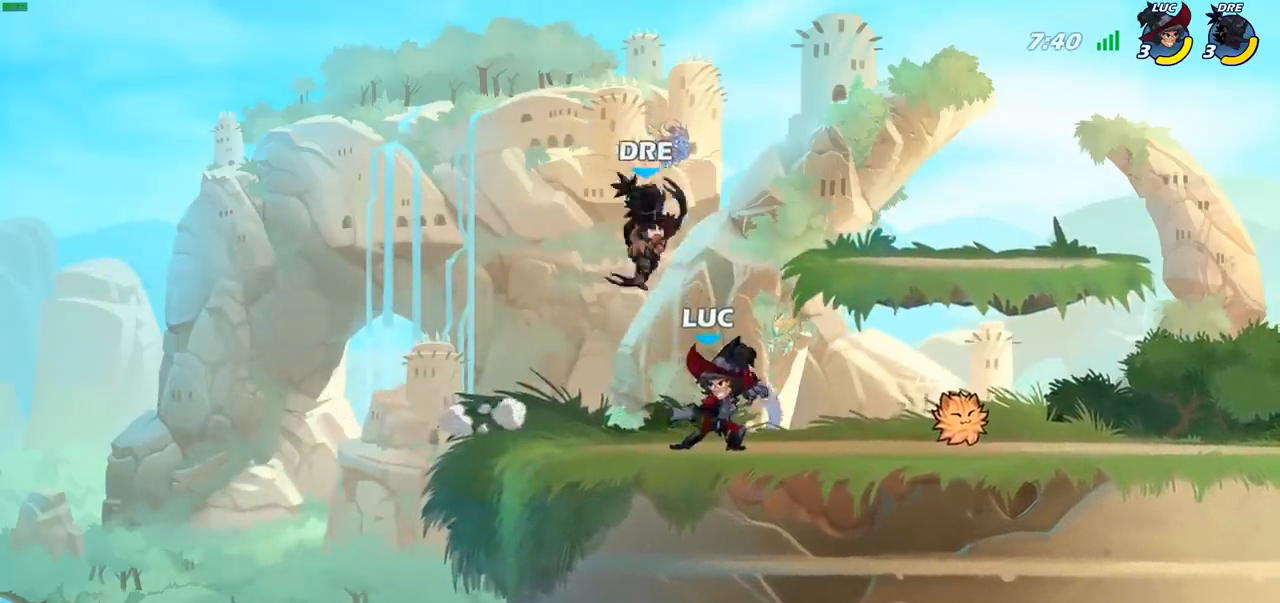
{"buttons": [], "left_stick": "right", "right_stick": "center", "events": [[50, "left_stick", "left"], [183, "R2", "down"], [200, "left_stick", "center"], [383, "left_stick", "right"], [417, "R2", "up"]]}
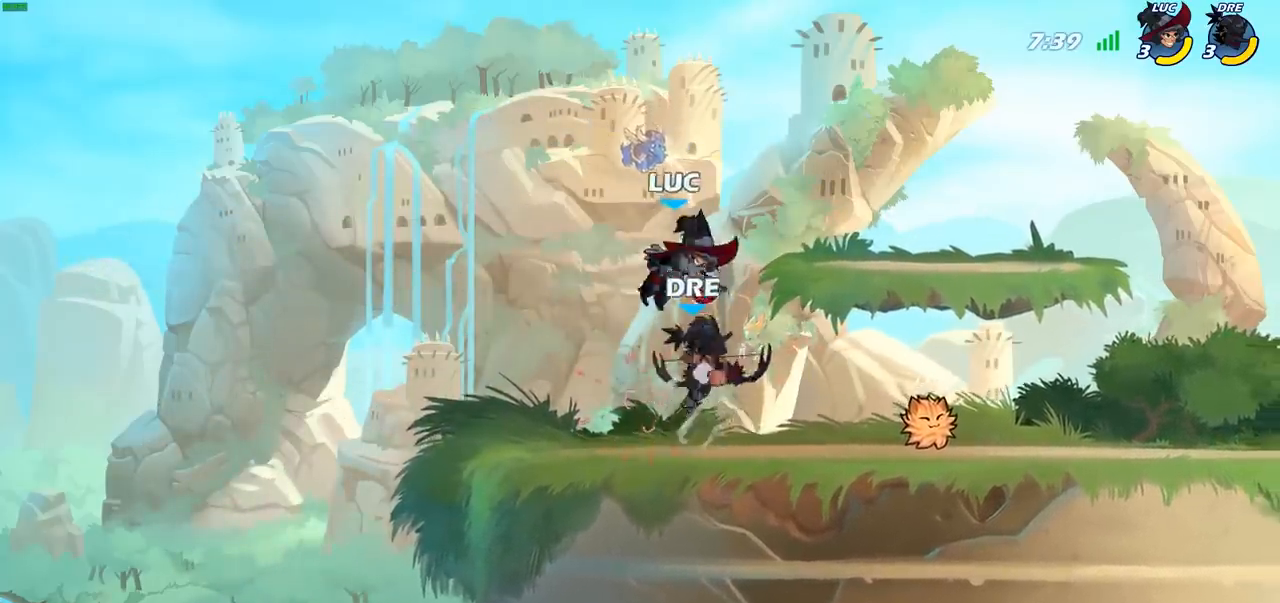
{"buttons": ["CIRCLE"], "left_stick": "down", "right_stick": "center", "events": [[17, "left_stick", "center"], [383, "left_stick", "down"], [417, "CIRCLE", "down"]]}
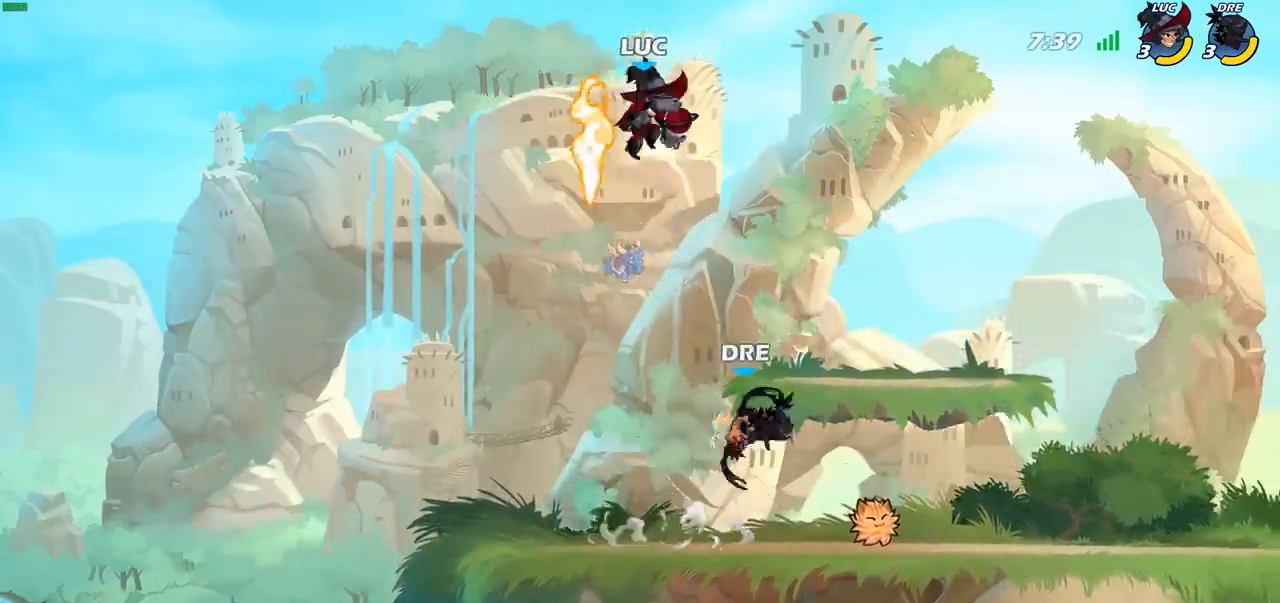
{"buttons": [], "left_stick": "center", "right_stick": "center", "events": [[267, "CIRCLE", "up"], [300, "left_stick", "center"]]}
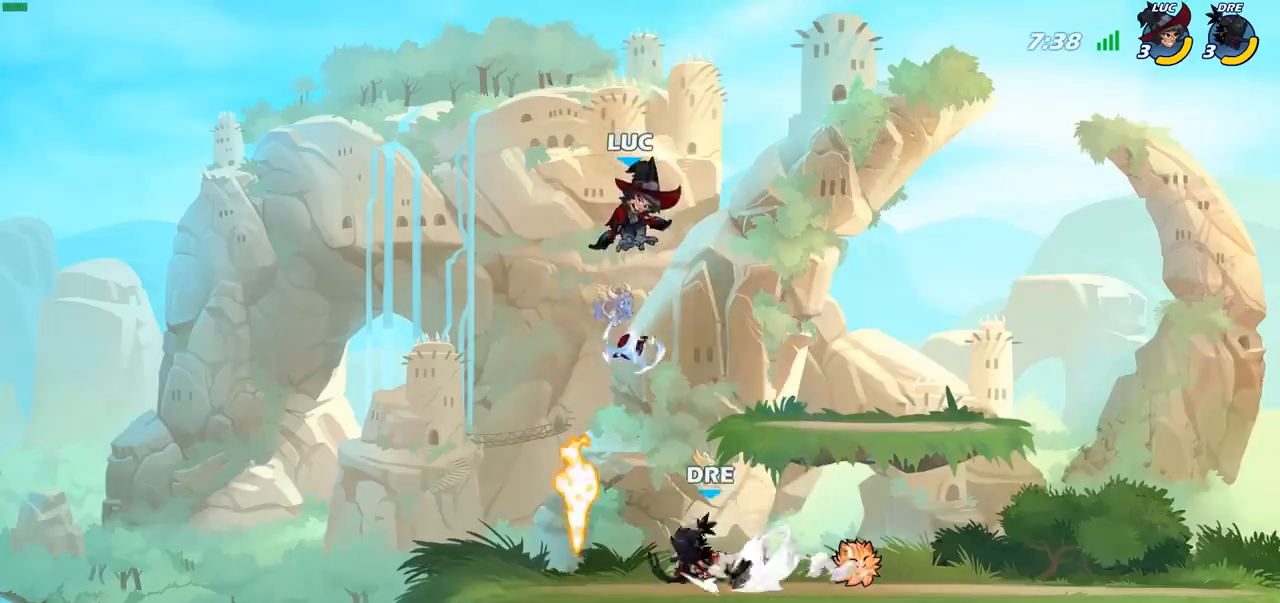
{"buttons": ["SQUARE"], "left_stick": "down-left", "right_stick": "center", "events": [[183, "left_stick", "right"], [433, "left_stick", "down-left"], [500, "SQUARE", "down"]]}
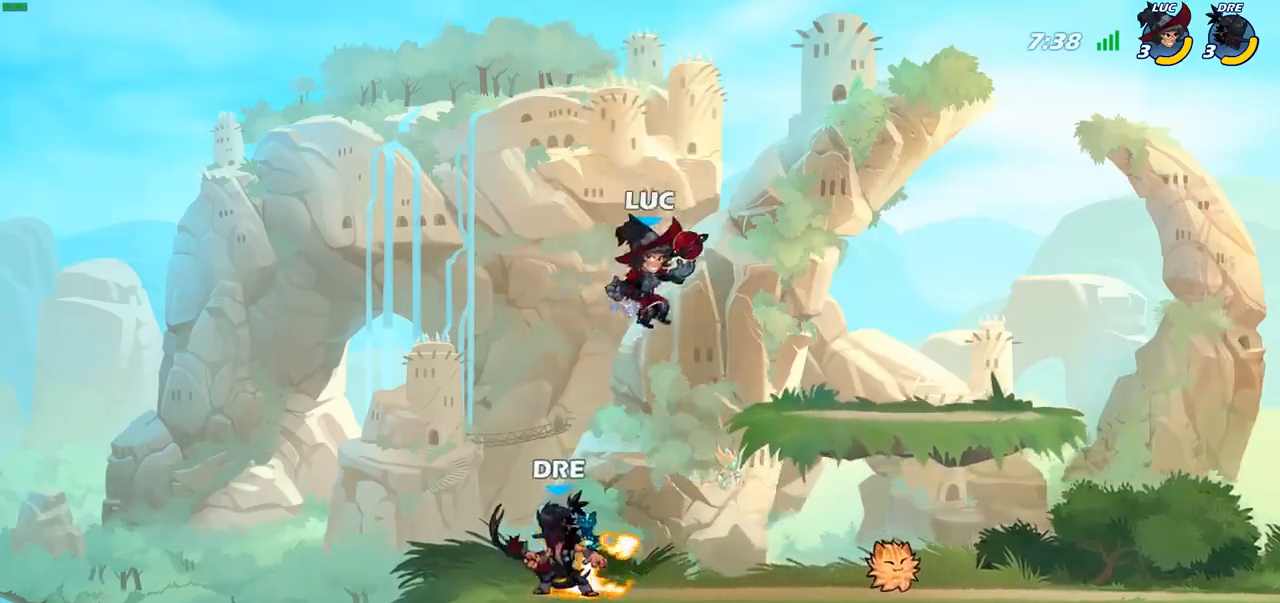
{"buttons": [], "left_stick": "center", "right_stick": "center", "events": [[33, "left_stick", "left"], [83, "SQUARE", "up"], [133, "left_stick", "center"], [317, "left_stick", "left"], [467, "left_stick", "center"]]}
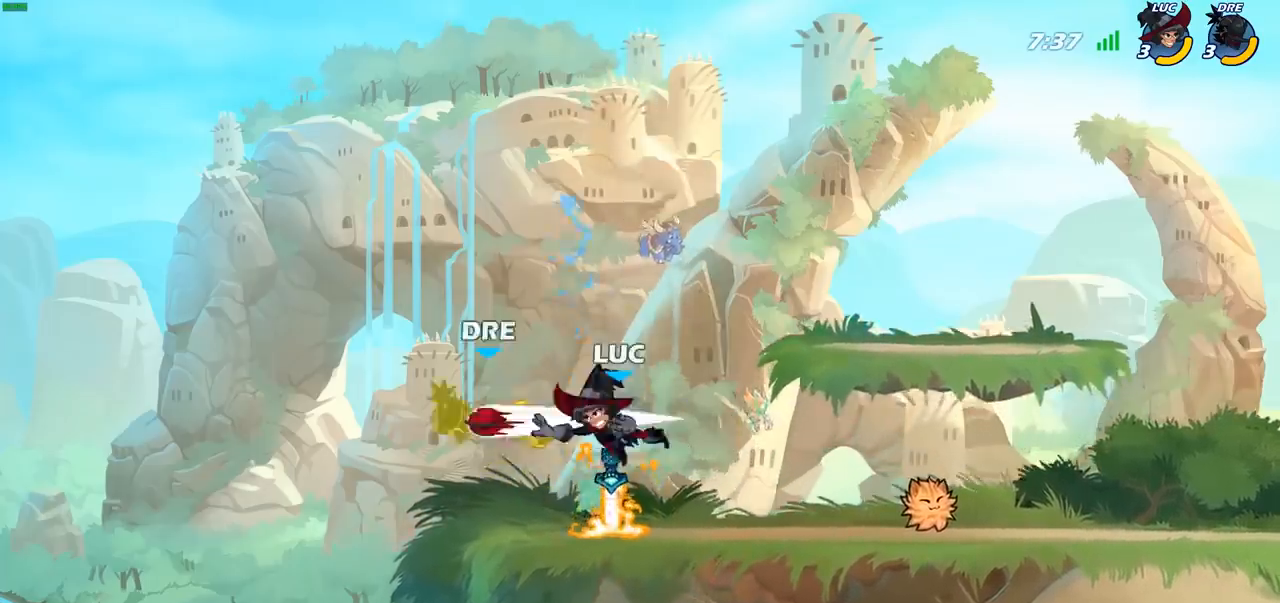
{"buttons": ["R2"], "left_stick": "left", "right_stick": "center", "events": [[417, "left_stick", "left"], [483, "R2", "down"]]}
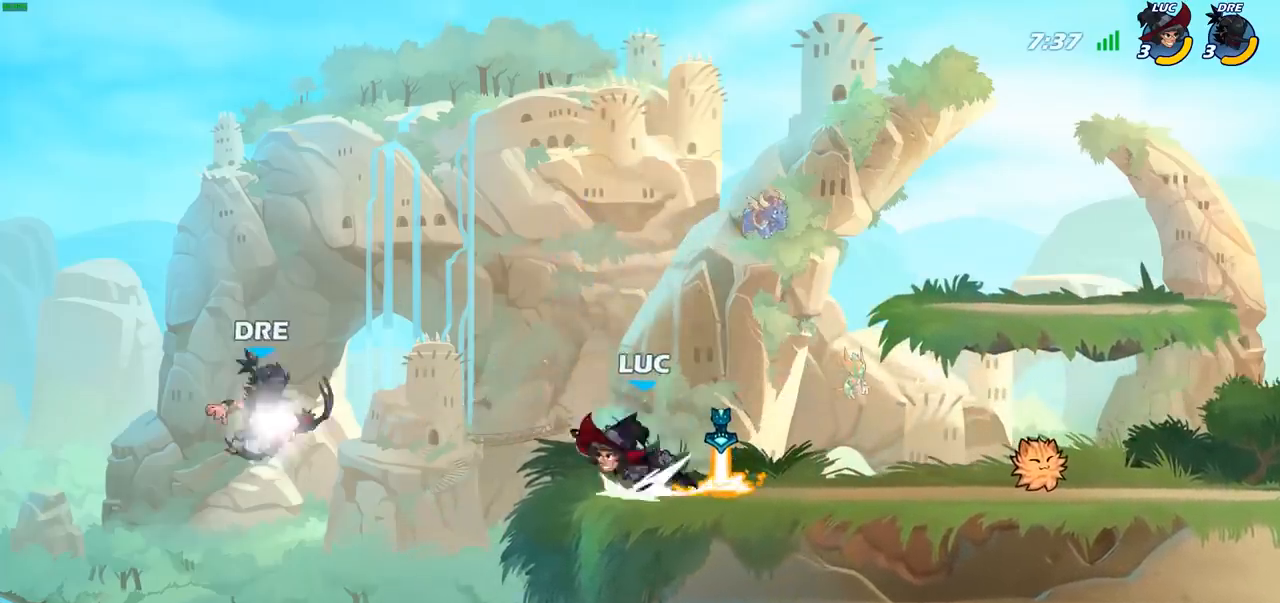
{"buttons": [], "left_stick": "center", "right_stick": "center", "events": [[17, "CIRCLE", "down"], [33, "R2", "up"], [67, "CIRCLE", "up"], [350, "left_stick", "center"]]}
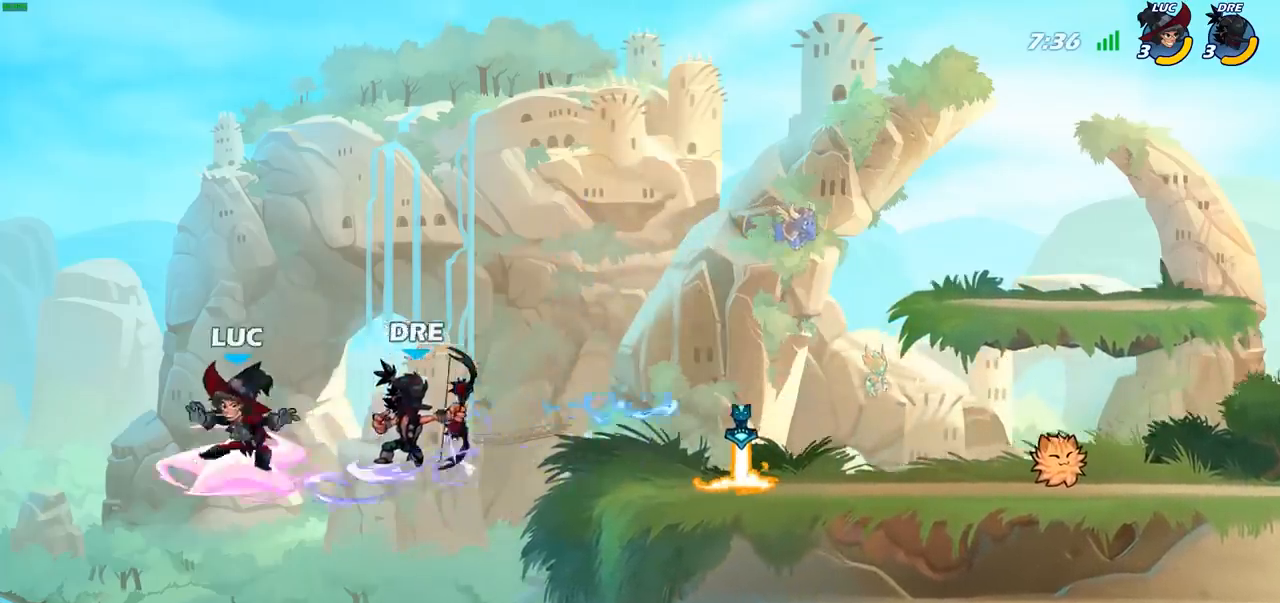
{"buttons": [], "left_stick": "right", "right_stick": "center", "events": [[217, "left_stick", "right"]]}
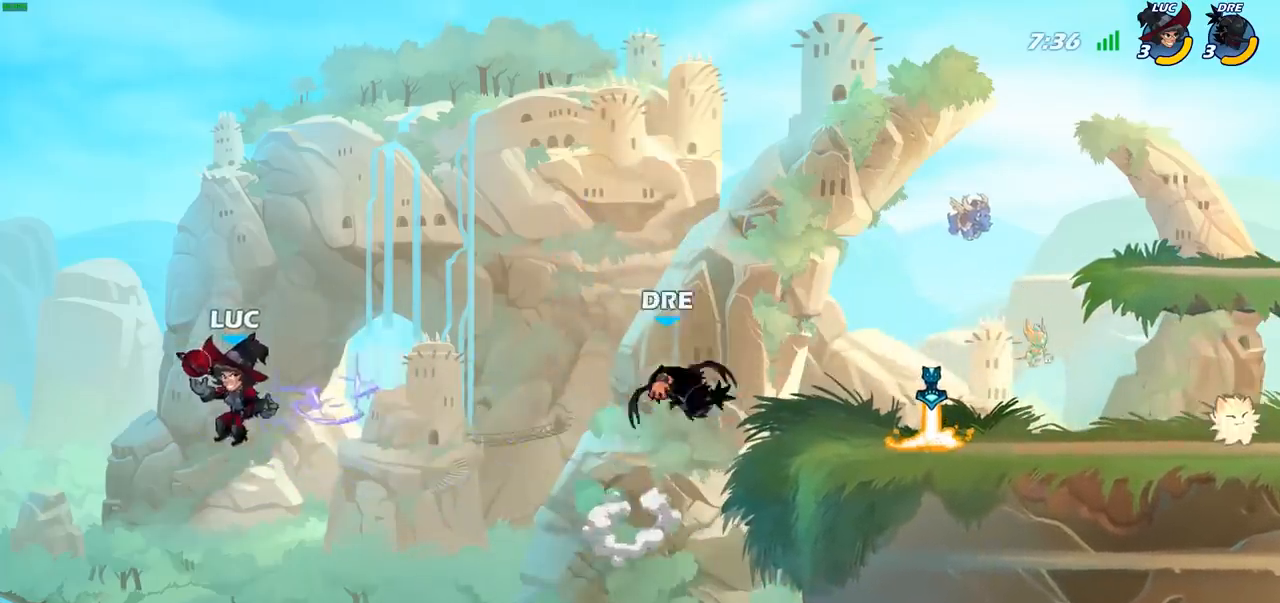
{"buttons": [], "left_stick": "right", "right_stick": "center", "events": [[200, "CROSS", "down"], [333, "CROSS", "up"]]}
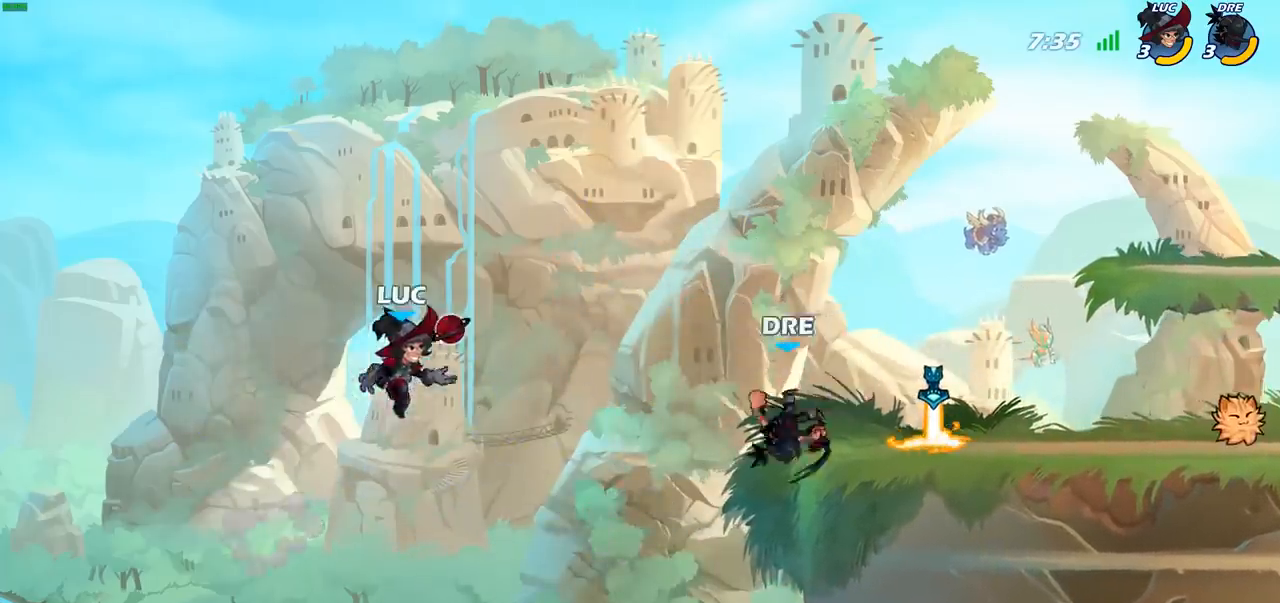
{"buttons": [], "left_stick": "right", "right_stick": "center", "events": [[183, "left_stick", "center"], [233, "R2", "down"], [400, "left_stick", "right"], [450, "R2", "up"]]}
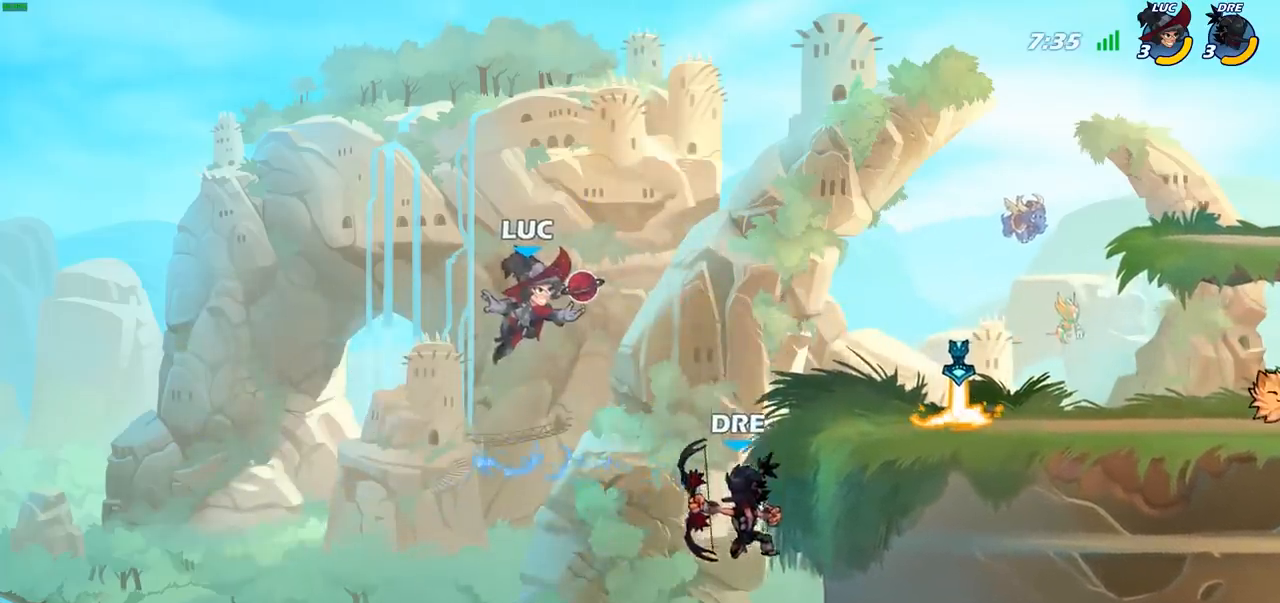
{"buttons": [], "left_stick": "right", "right_stick": "center", "events": [[317, "SQUARE", "down"], [383, "SQUARE", "up"]]}
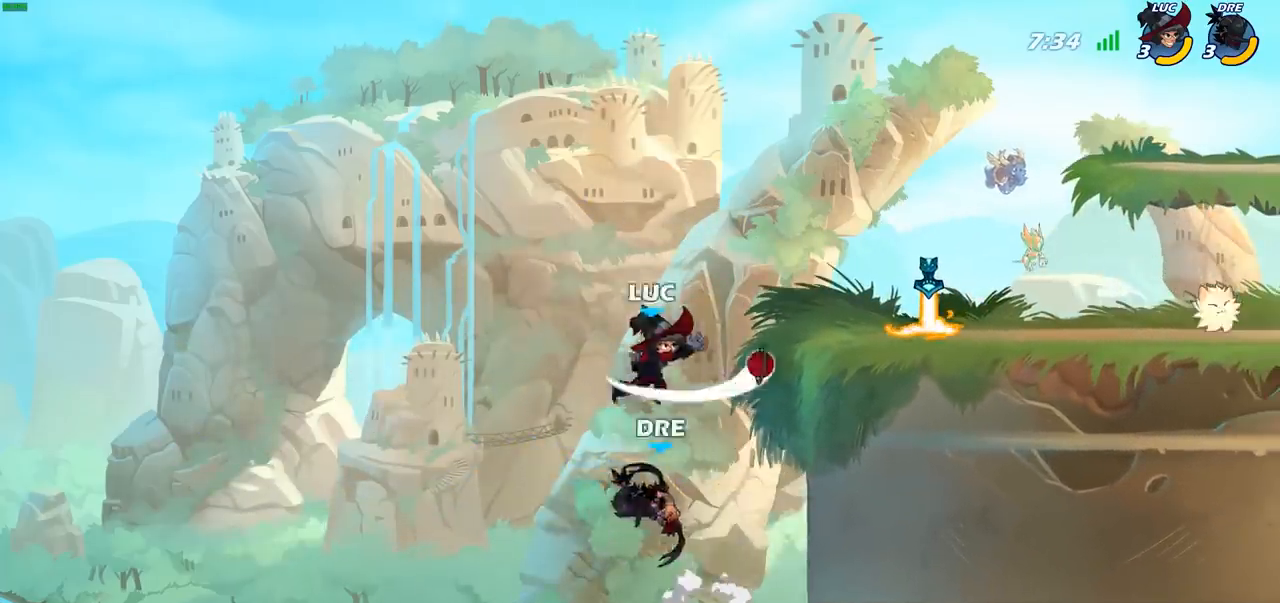
{"buttons": ["CROSS"], "left_stick": "up-left", "right_stick": "center", "events": [[400, "CROSS", "down"], [433, "left_stick", "up-left"]]}
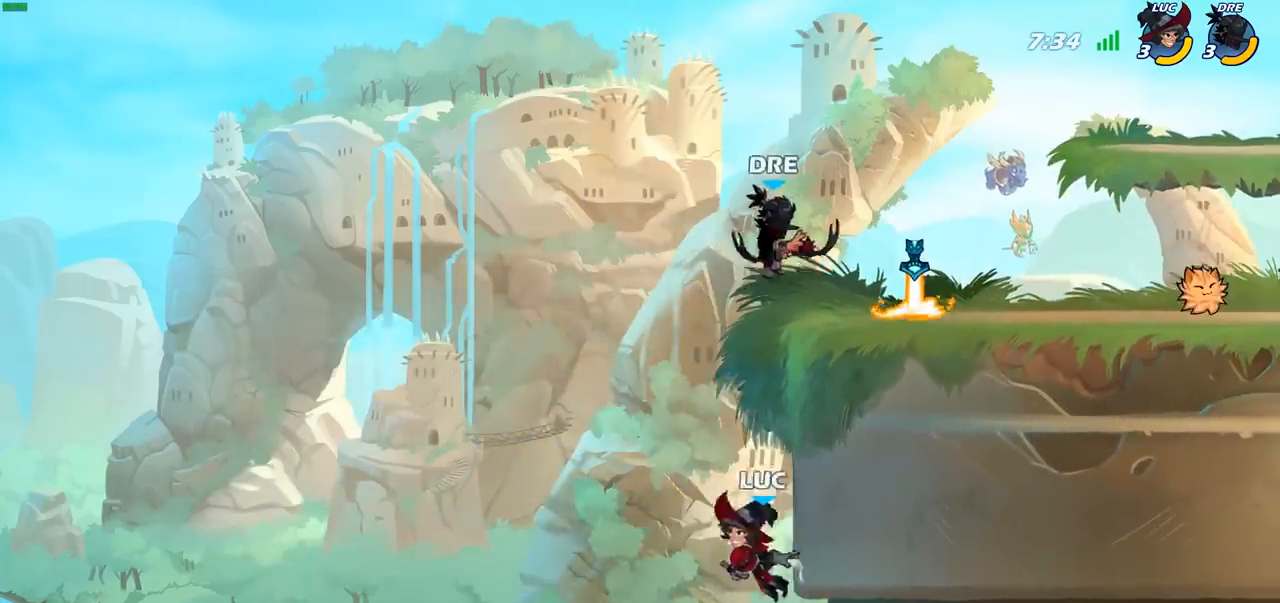
{"buttons": [], "left_stick": "up-right", "right_stick": "center", "events": [[17, "CROSS", "up"], [217, "left_stick", "up-right"], [283, "CIRCLE", "down"], [400, "CIRCLE", "up"]]}
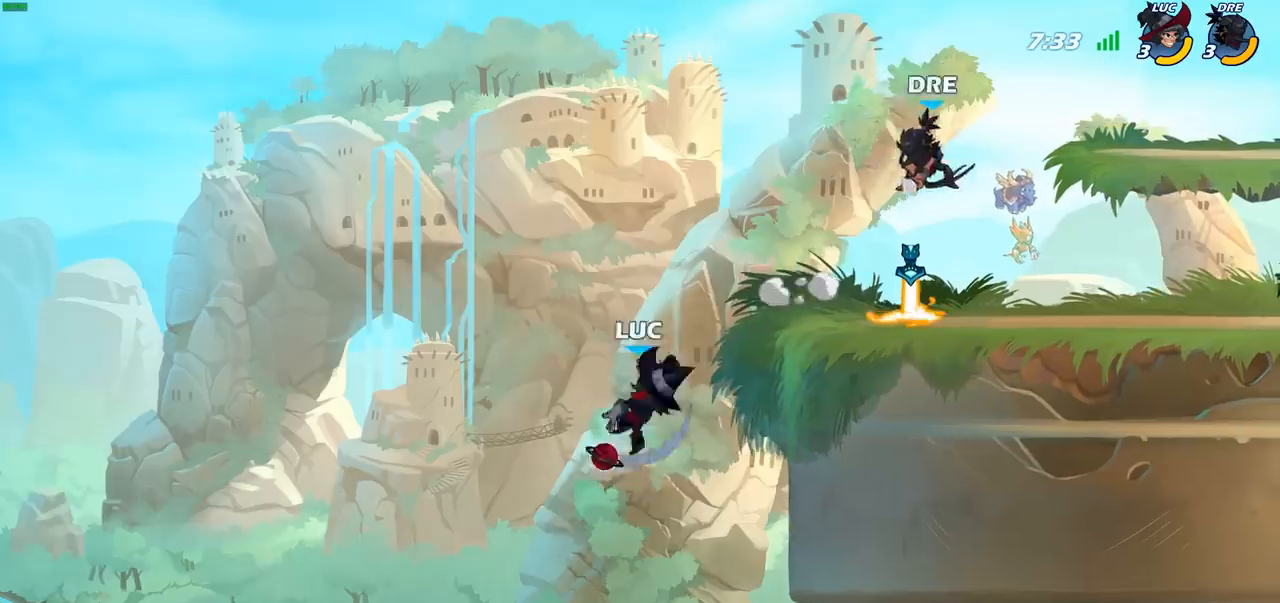
{"buttons": [], "left_stick": "left", "right_stick": "center", "events": [[50, "left_stick", "up-left"], [100, "left_stick", "left"]]}
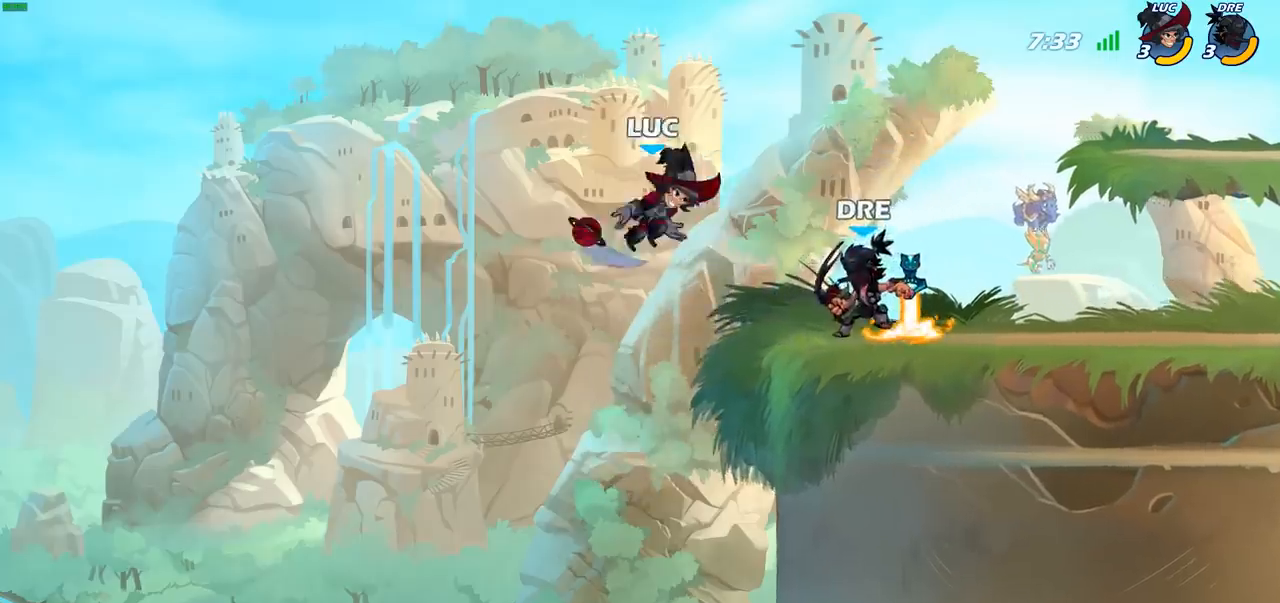
{"buttons": ["CROSS"], "left_stick": "right", "right_stick": "center", "events": [[233, "left_stick", "right"], [483, "CROSS", "down"]]}
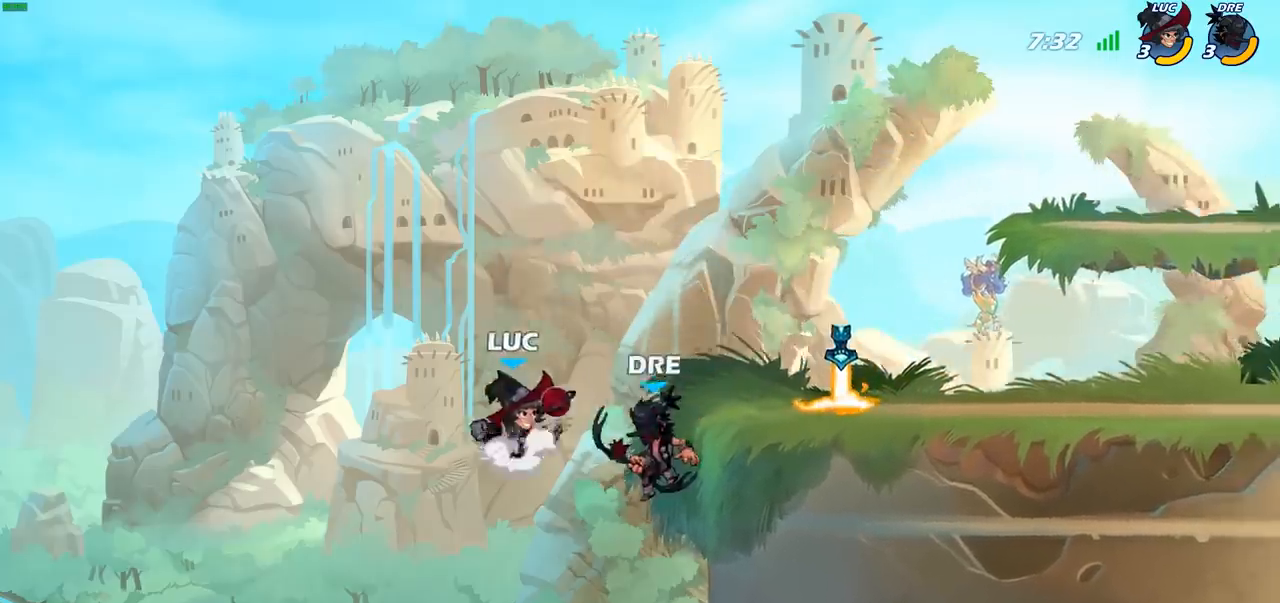
{"buttons": [], "left_stick": "up-right", "right_stick": "center", "events": [[17, "SQUARE", "down"], [33, "CROSS", "up"], [33, "right_stick", "down-left"], [67, "SQUARE", "up"], [83, "right_stick", "center"], [483, "left_stick", "up-right"]]}
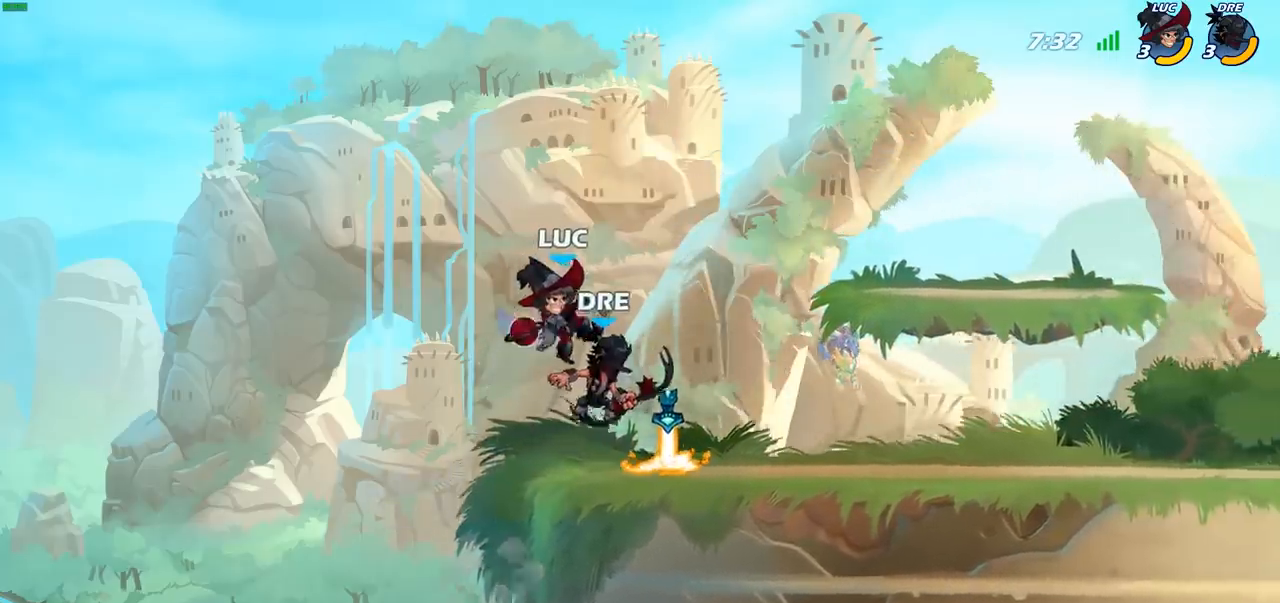
{"buttons": [], "left_stick": "down", "right_stick": "center", "events": [[17, "left_stick", "up"], [100, "CROSS", "down"], [167, "R2", "down"], [250, "CROSS", "up"], [383, "R2", "up"], [400, "left_stick", "down"]]}
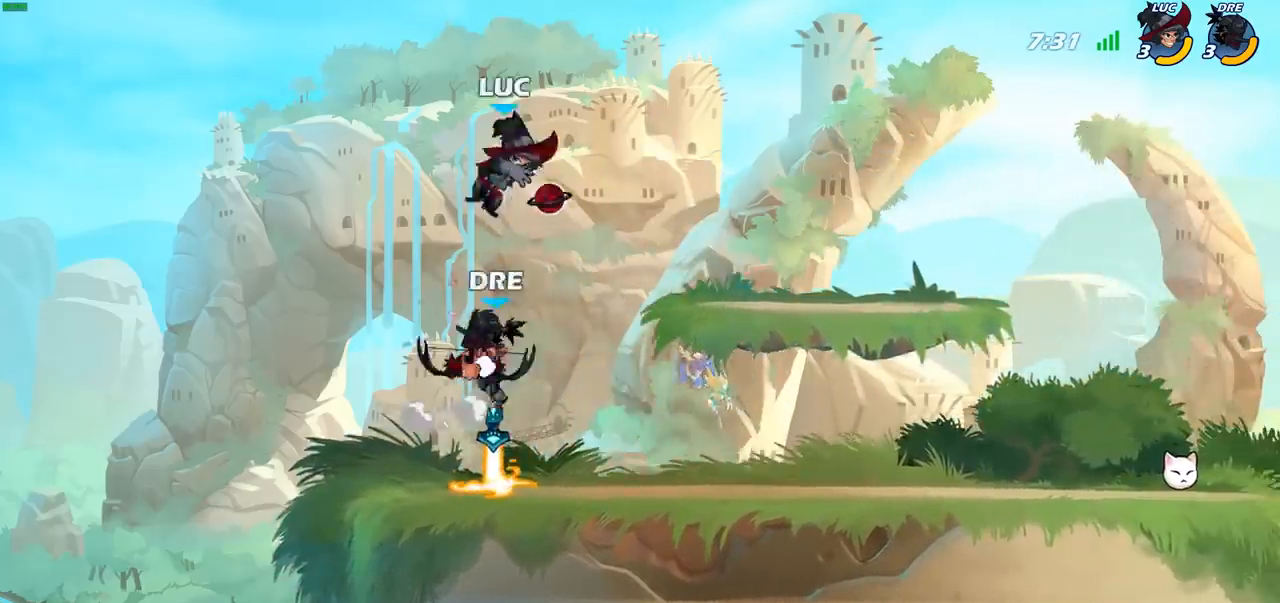
{"buttons": [], "left_stick": "right", "right_stick": "center", "events": [[100, "left_stick", "center"], [300, "left_stick", "right"]]}